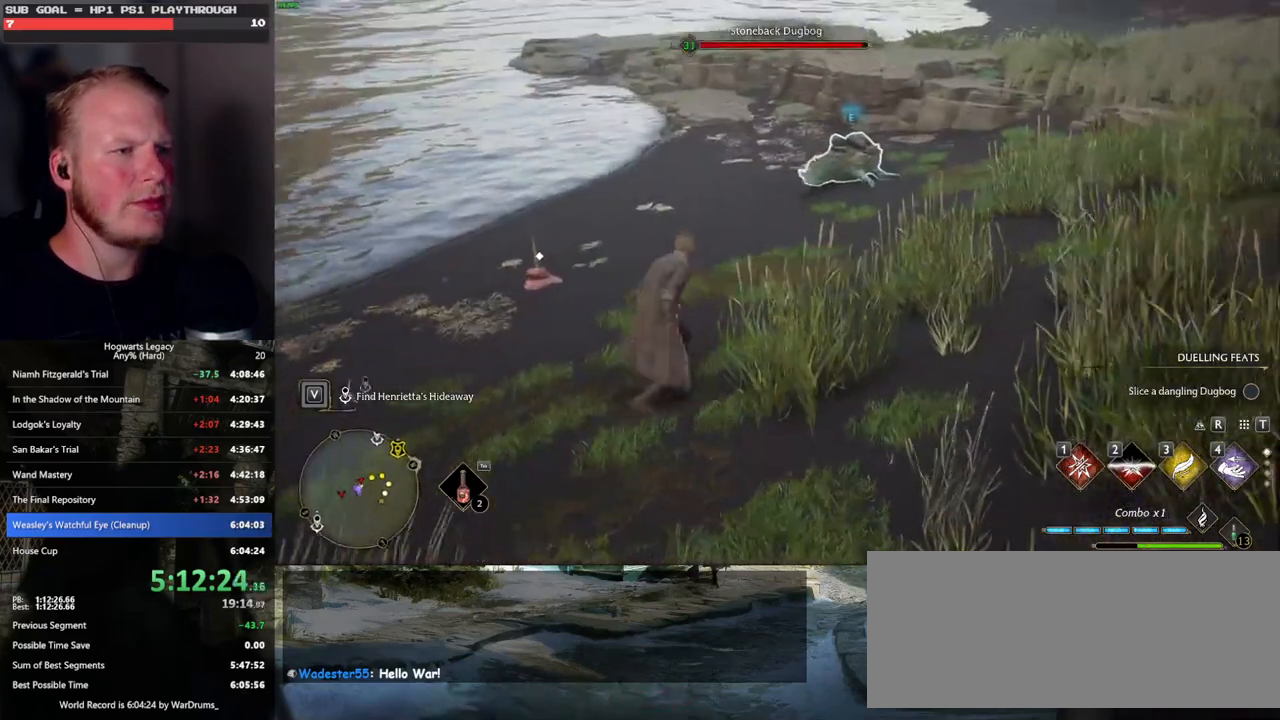
Gameplay with keyboard and mouse; each line is a JSON object with the keys and mouse buttons held at the frame after it. "events" lists presses ("down") and releases ("up") of ".", "/", "0", "1", "2", "3", "4", "5", "6", "7", "8", "9", "a", "alt_l", "alt_r", "b", "backslash", "backspace", "c", "caps_lock", "comma", "ctrl_l", "ctrl_r", "d", "e", "equals", "escape", "f", "f1", "f10", "f11", "f12", "f2", "f3", "f4", "f5", "f6", "f7", "f8", "f9", "g", "h", "i", "j", "k", "l", "lbracket", "m", "minus", "n", "o", "p", "q", "quote", "r", "rbracket", "return", "s", "semicolon", "shift_l", "shift_r", "space", "super", "t", "tab", "tilde", "u", "v", "w", "x", "y", "z", "mouse_left", "mouse_wheel", "mouse_right", "mouse_mb4" and "mouse_mb5" between this image and that frame as [ms after this image, input, new state], when the widget could be followed in between. "mouse_left", "mouse_wheel", "mouse_right", "mouse_mb4", "mouse_mb5" = the "left", "wheel", "right", "mb4", "mb5" buttons of the "mouse" list. No other keys are recorded. "wheel" means that the mouse wheel is clicked or scrolled. Mouse movement is not recorded.
{"keys": ["a", "w"], "mouse": [], "events": [[217, "a", "down"]]}
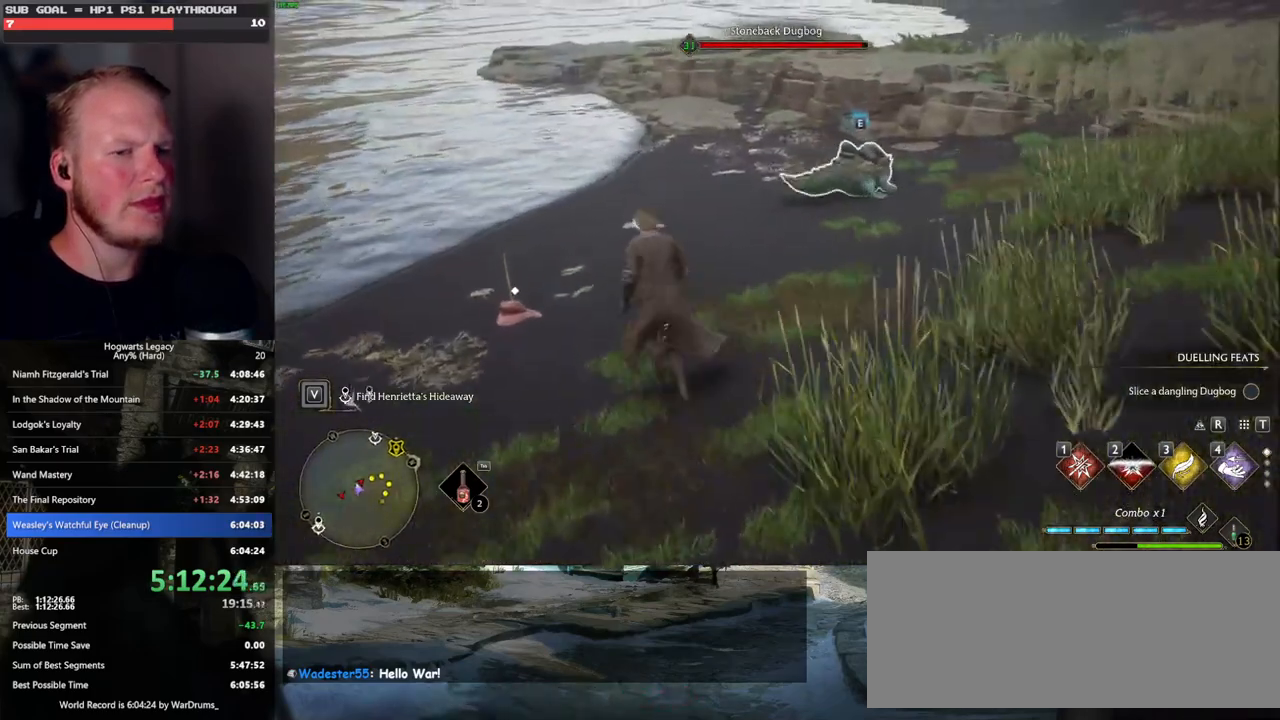
{"keys": [], "mouse": [], "events": [[133, "w", "up"], [200, "a", "up"]]}
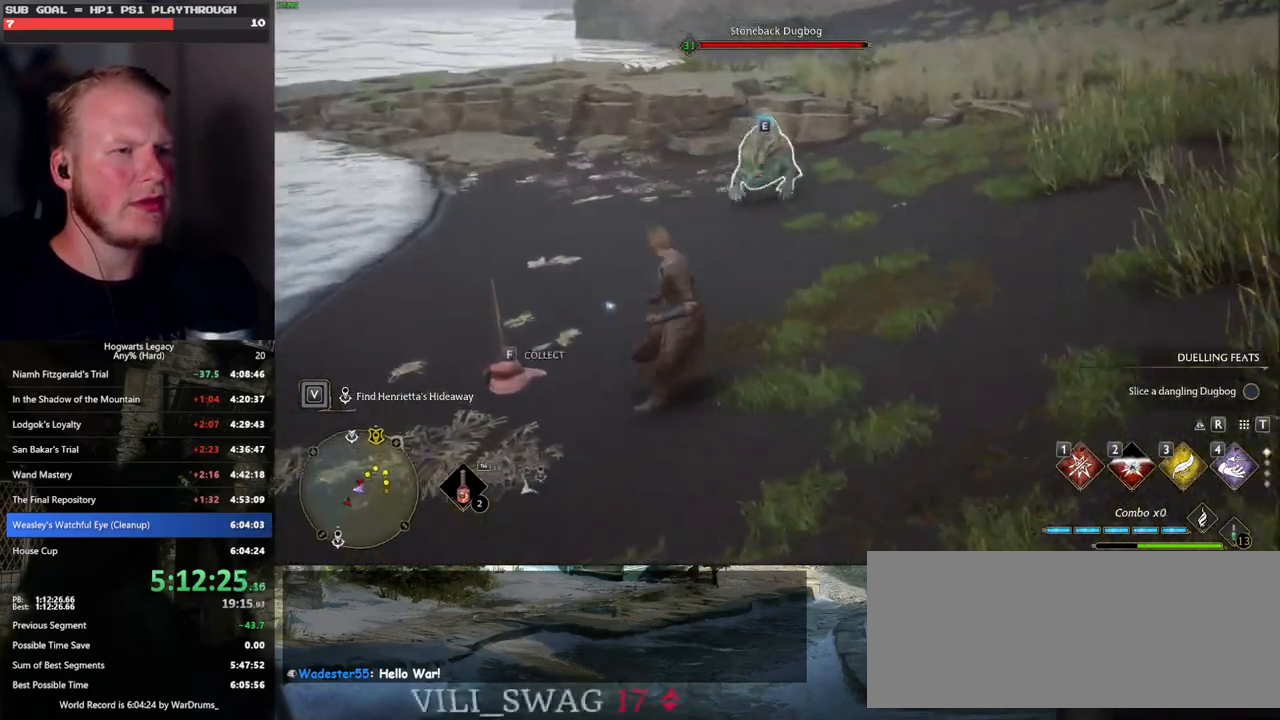
{"keys": ["w"], "mouse": [], "events": [[333, "w", "down"]]}
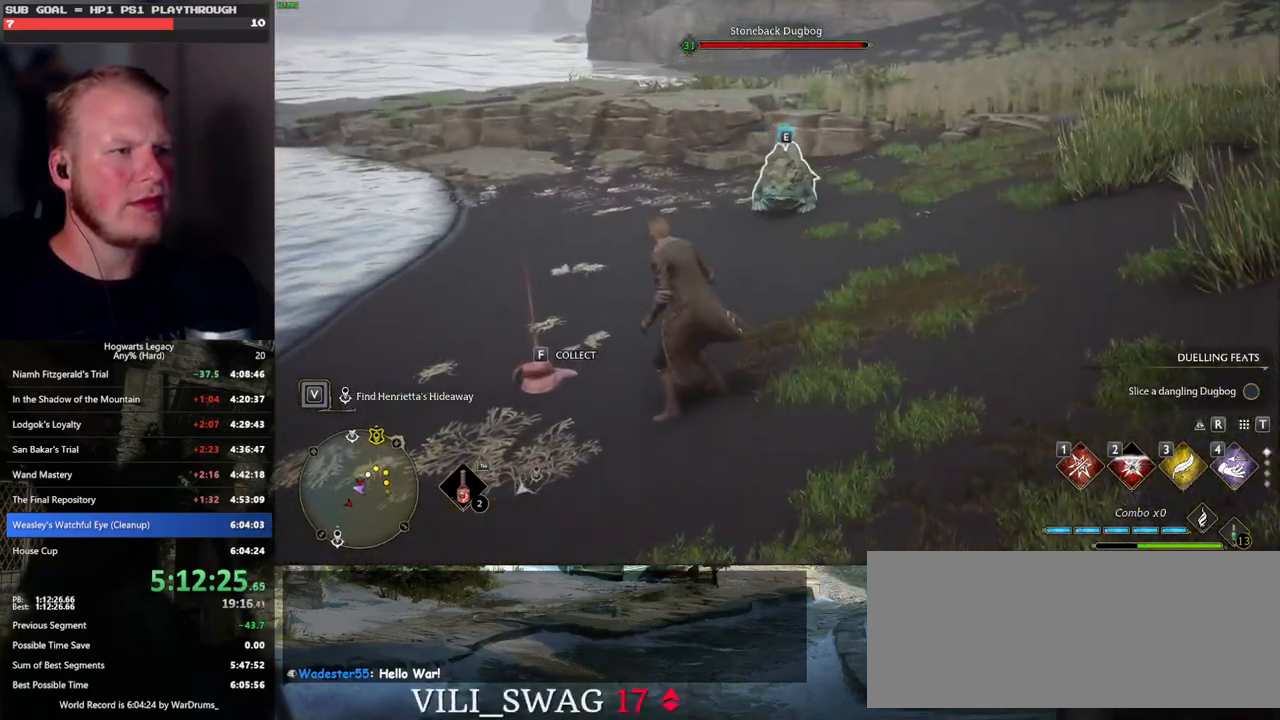
{"keys": ["w"], "mouse": [], "events": [[100, "w", "up"], [317, "w", "down"]]}
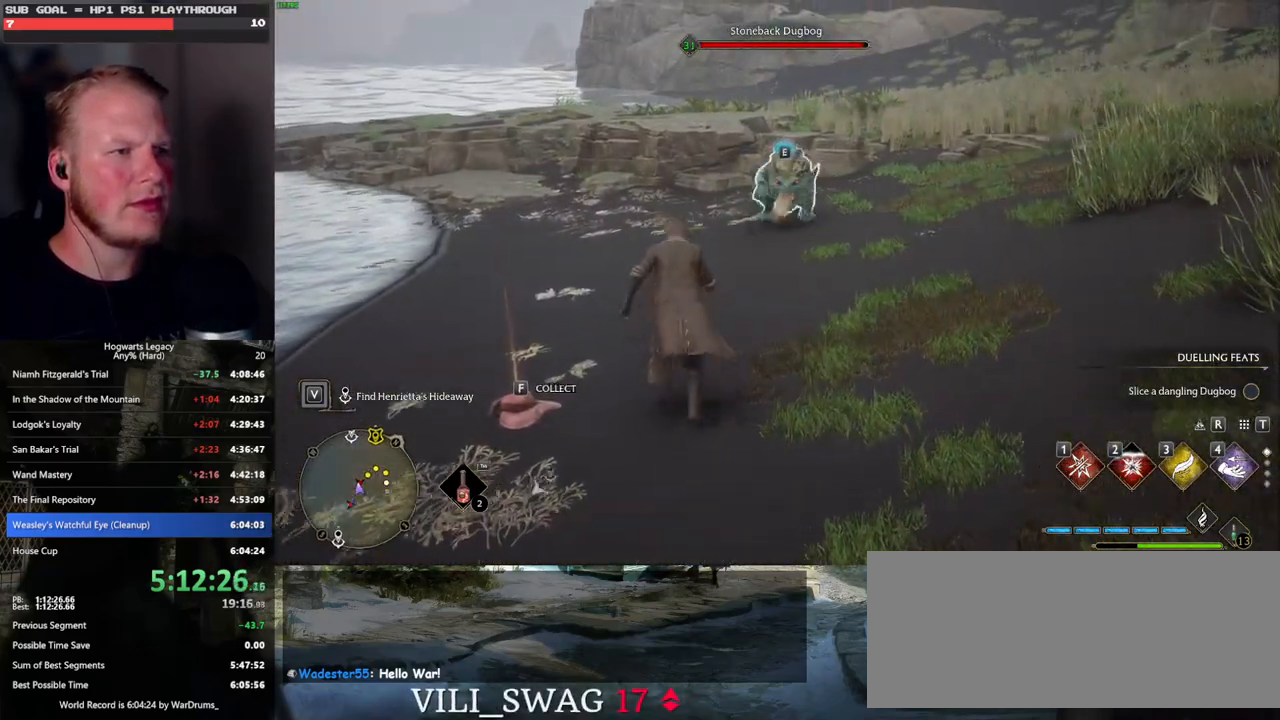
{"keys": [], "mouse": [], "events": [[33, "3", "down"], [83, "w", "up"], [117, "3", "up"]]}
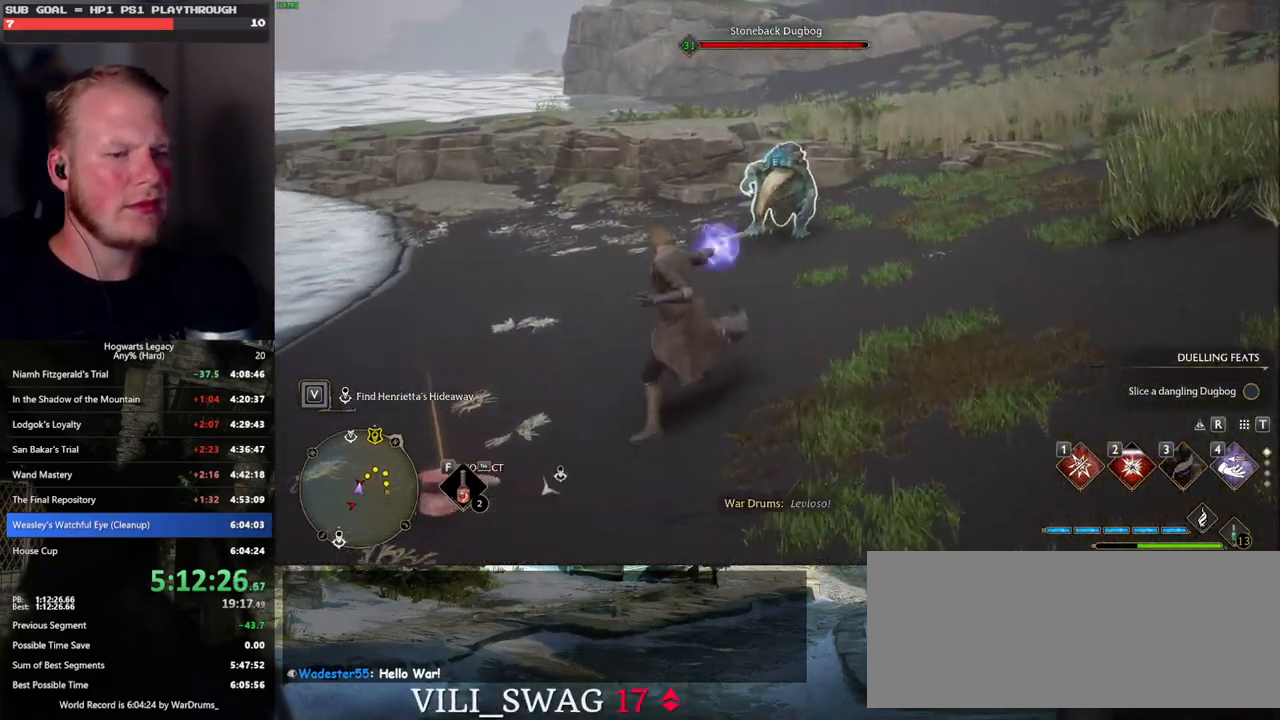
{"keys": ["1", "w"], "mouse": [], "events": [[83, "mouse_wheel", "down"], [183, "mouse_wheel", "up"], [183, "w", "down"], [500, "1", "down"]]}
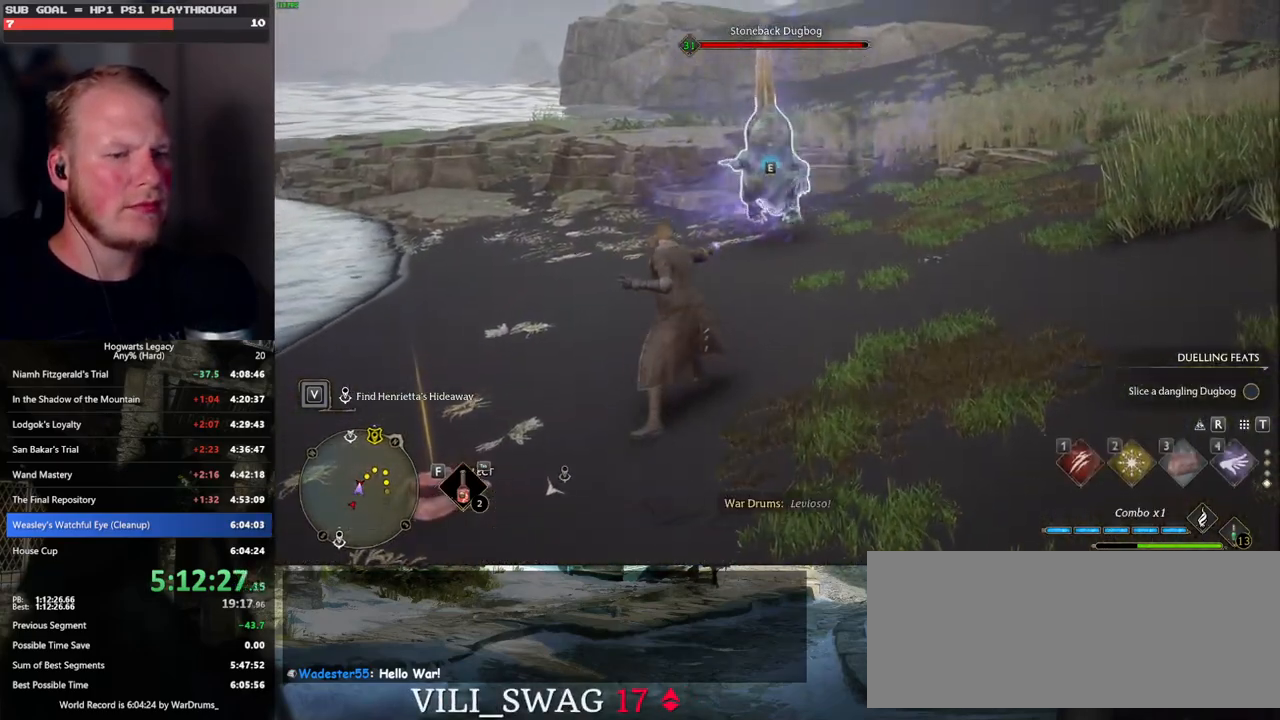
{"keys": ["w"], "mouse": [], "events": [[100, "1", "up"]]}
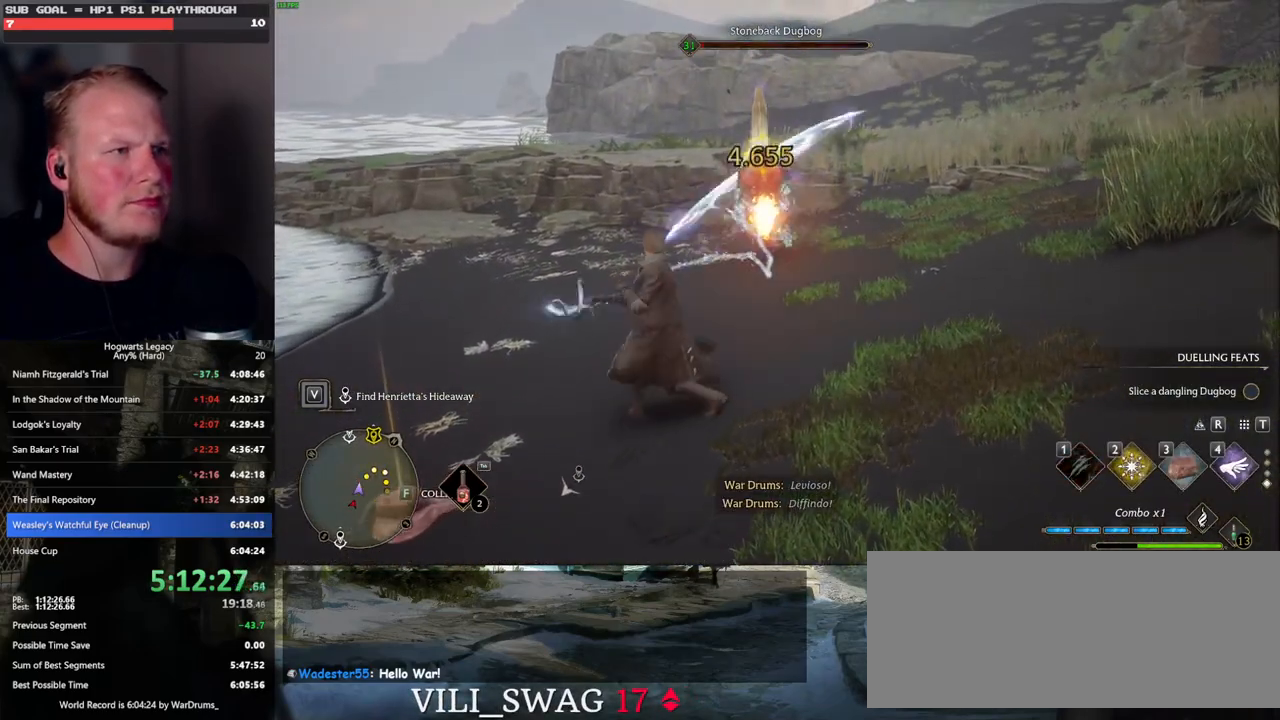
{"keys": [], "mouse": [], "events": [[383, "w", "up"]]}
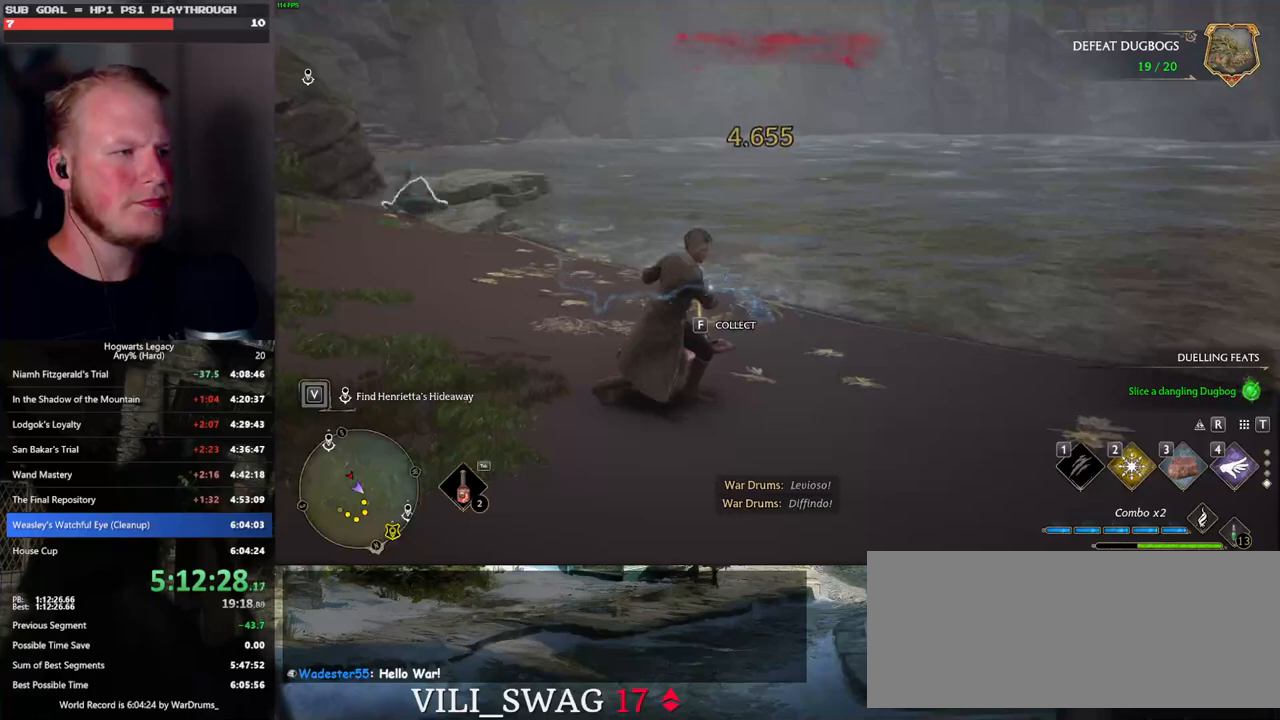
{"keys": ["w"], "mouse": [], "events": [[50, "w", "down"], [350, "e", "down"], [450, "e", "up"]]}
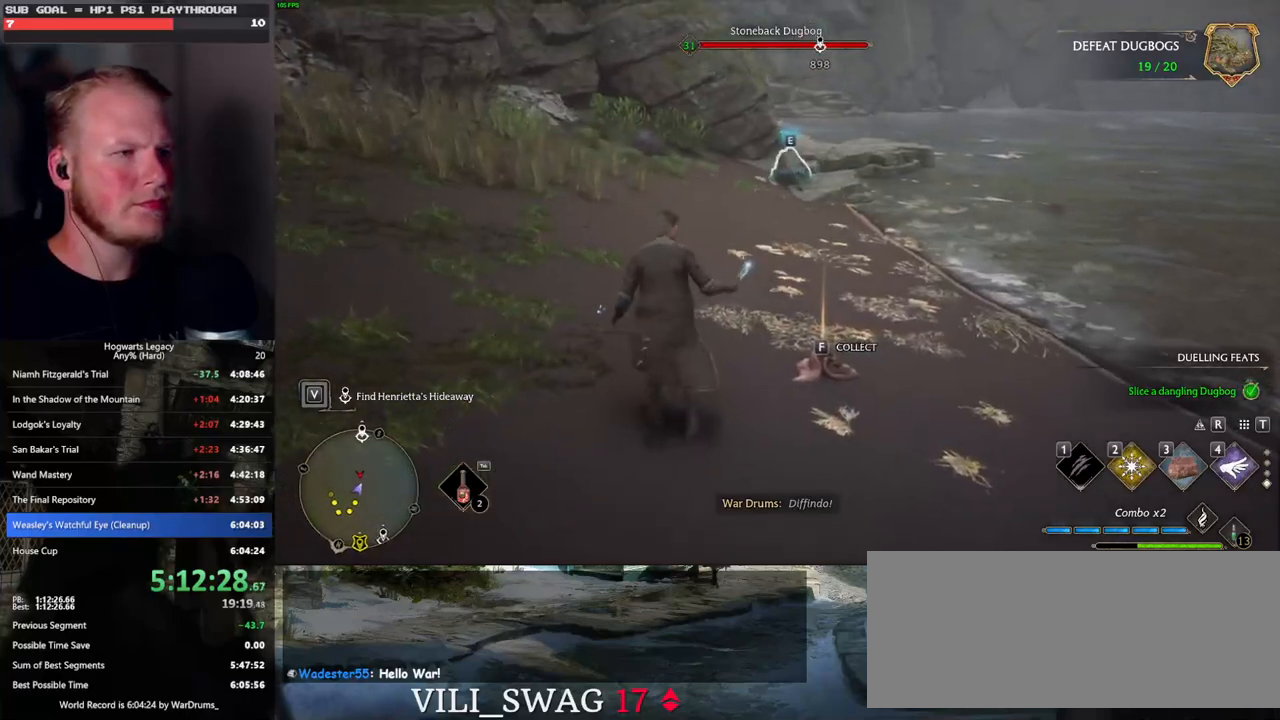
{"keys": ["w"], "mouse": [], "events": [[17, "e", "down"], [100, "e", "up"], [183, "e", "down"], [250, "e", "up"]]}
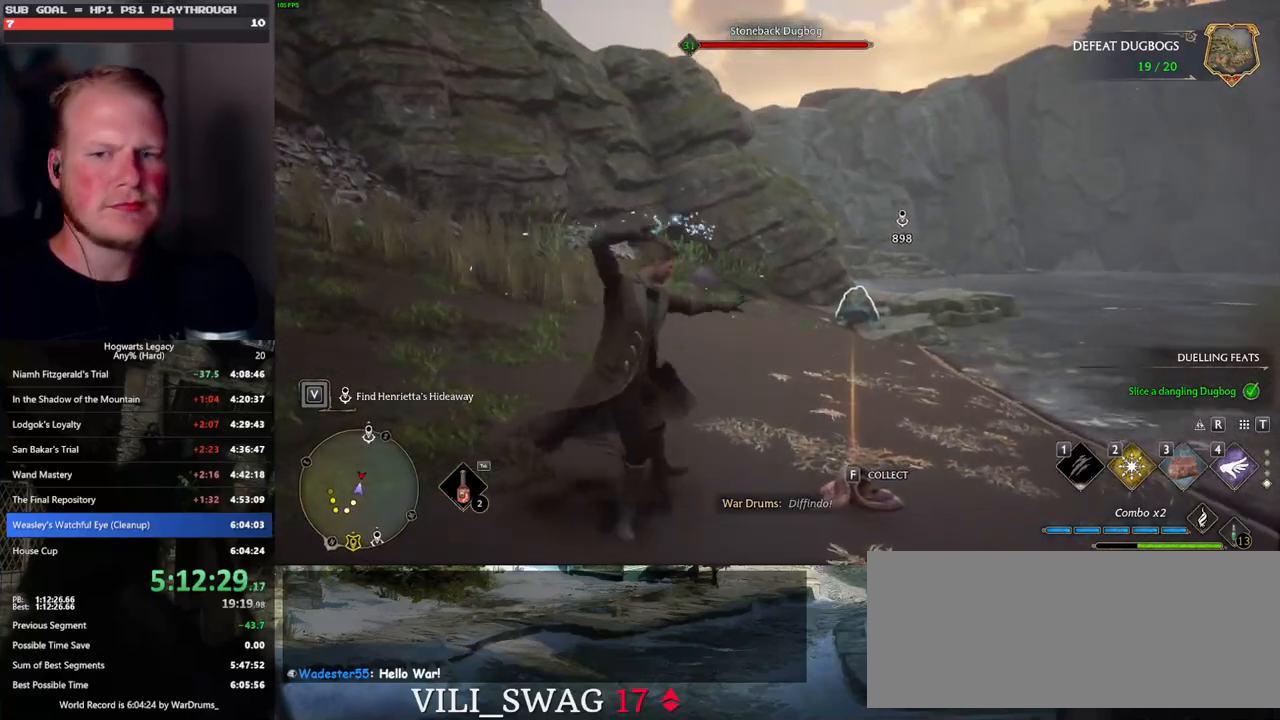
{"keys": [], "mouse": [], "events": [[183, "w", "up"]]}
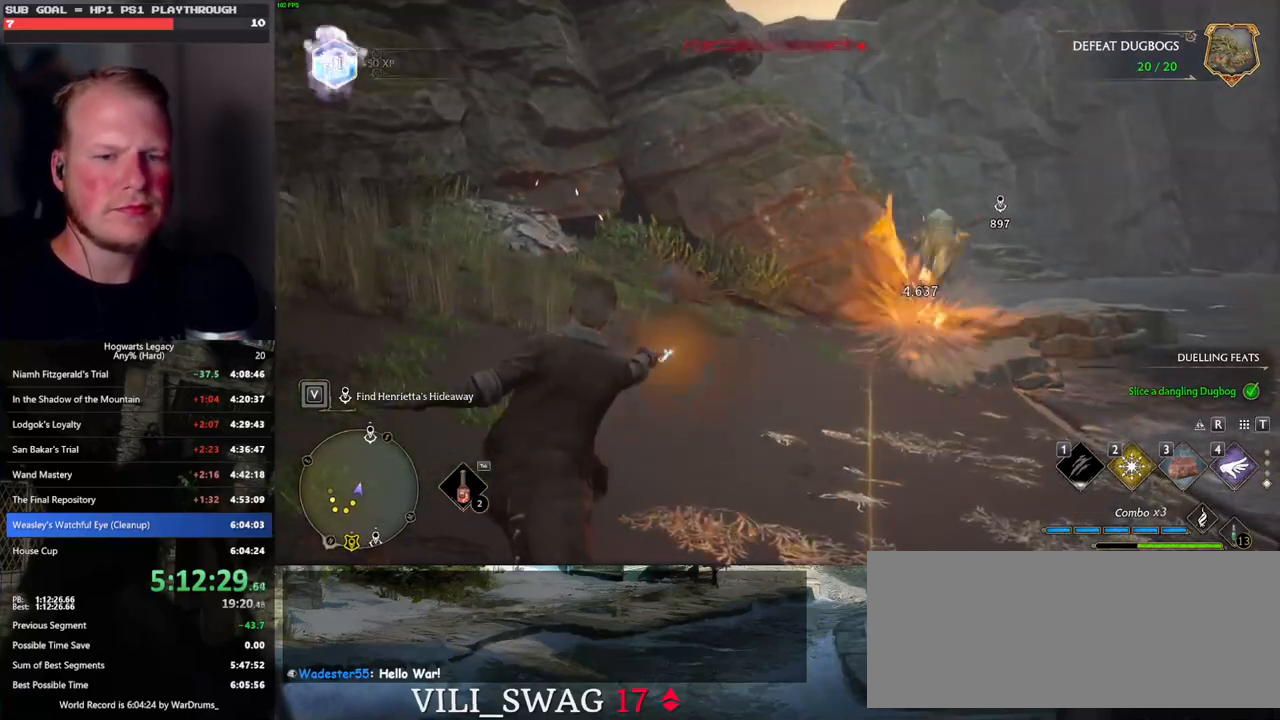
{"keys": ["d", "w"], "mouse": [], "events": [[317, "w", "down"], [450, "d", "down"]]}
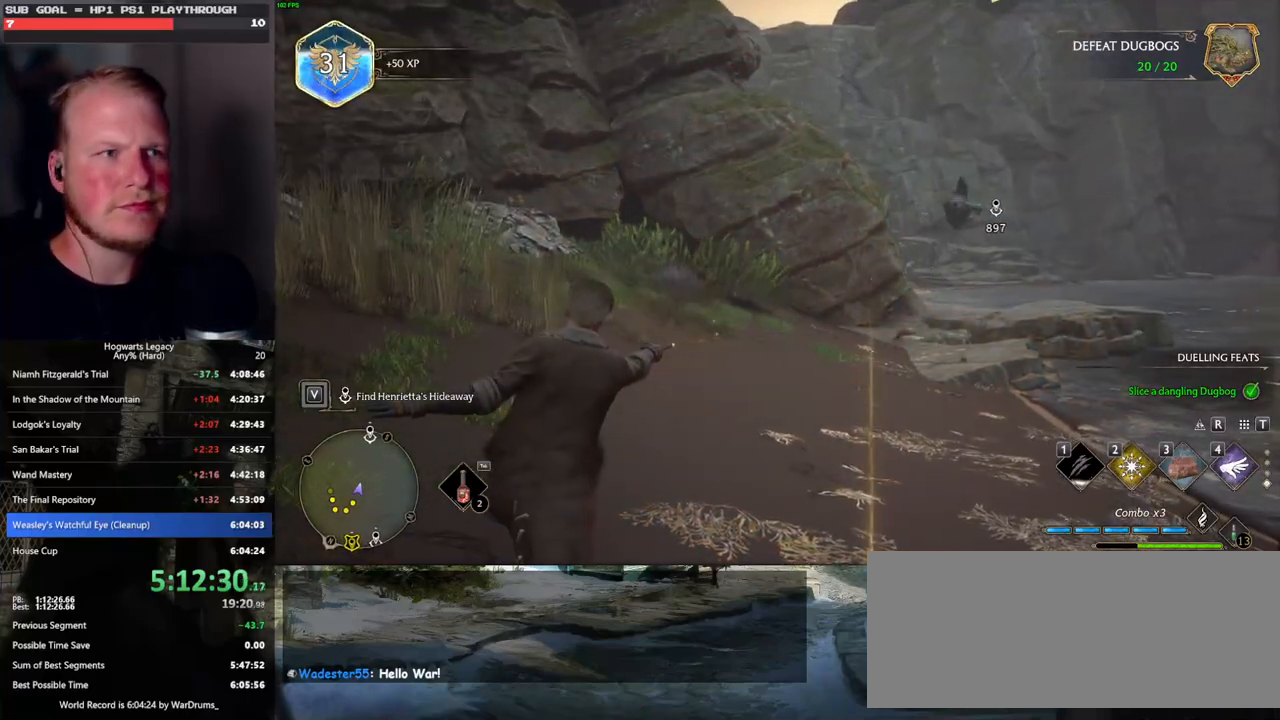
{"keys": ["tab"], "mouse": [], "events": [[283, "tab", "down"], [417, "d", "up"], [417, "w", "up"]]}
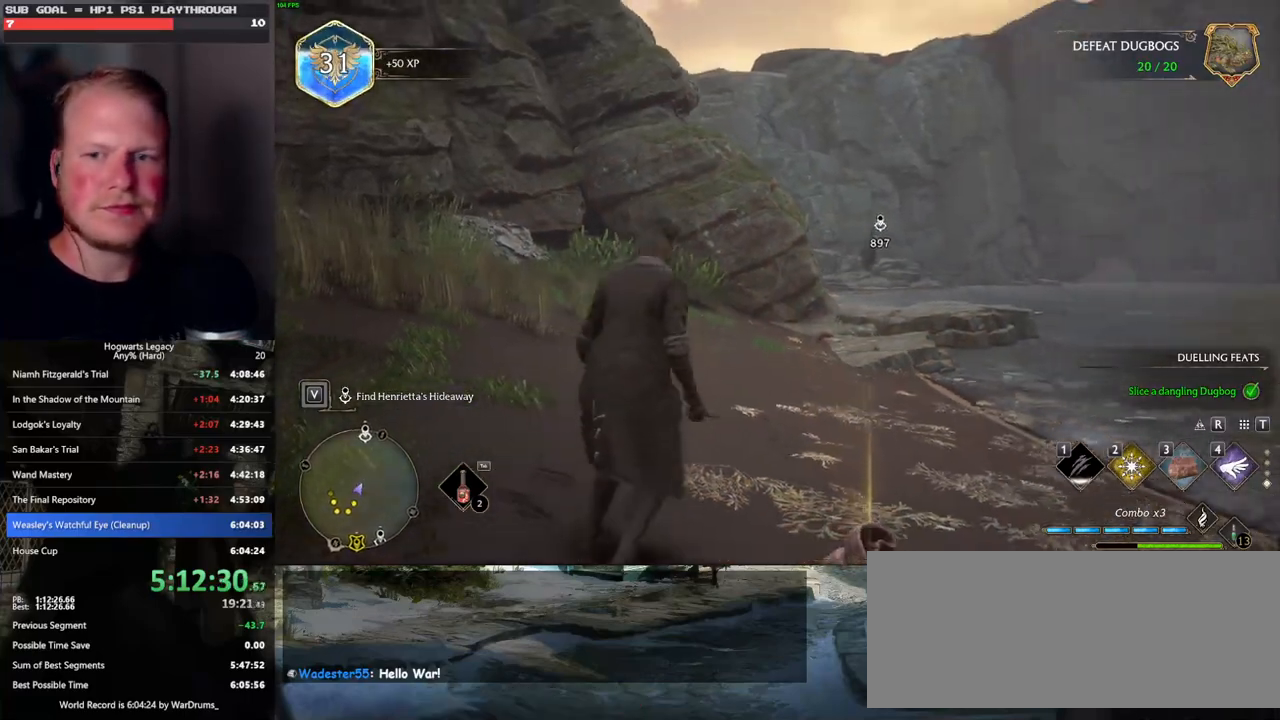
{"keys": ["tab"], "mouse": [], "events": [[367, "3", "down"], [467, "3", "up"]]}
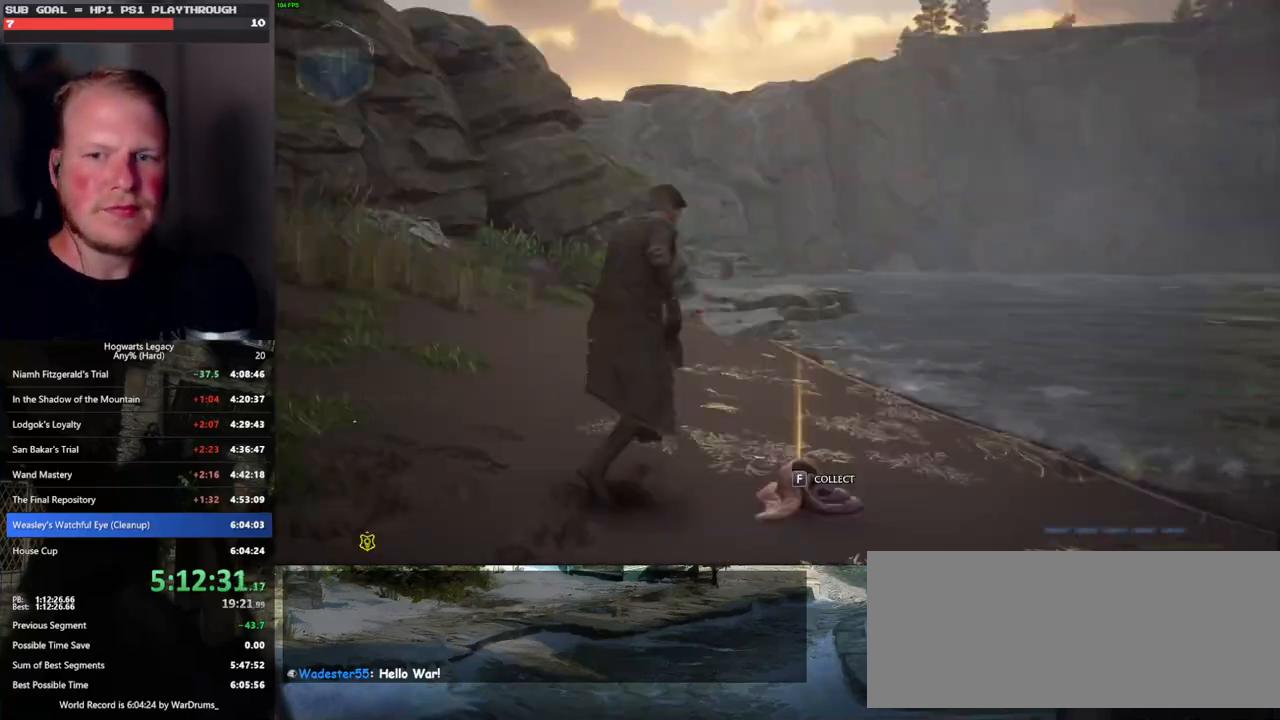
{"keys": ["w"], "mouse": [], "events": [[17, "tab", "up"], [183, "w", "down"]]}
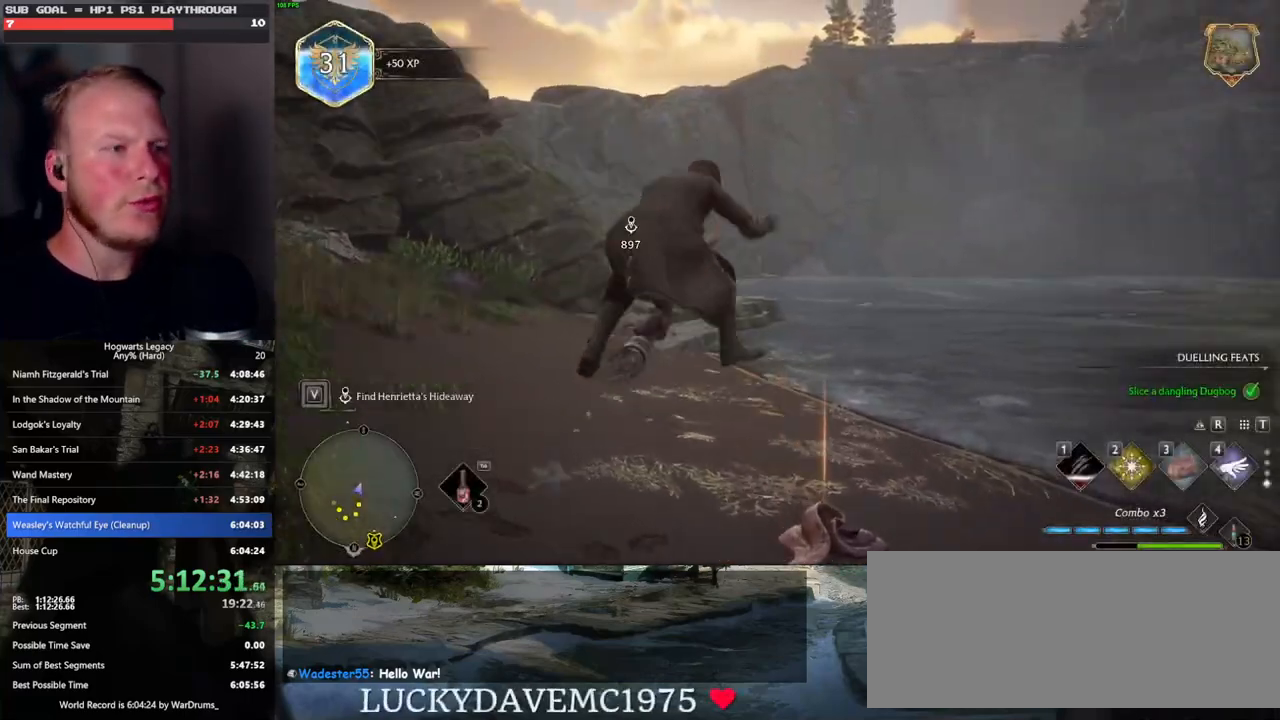
{"keys": ["r", "w"], "mouse": ["left"], "events": [[317, "mouse_left", "down"], [467, "r", "down"]]}
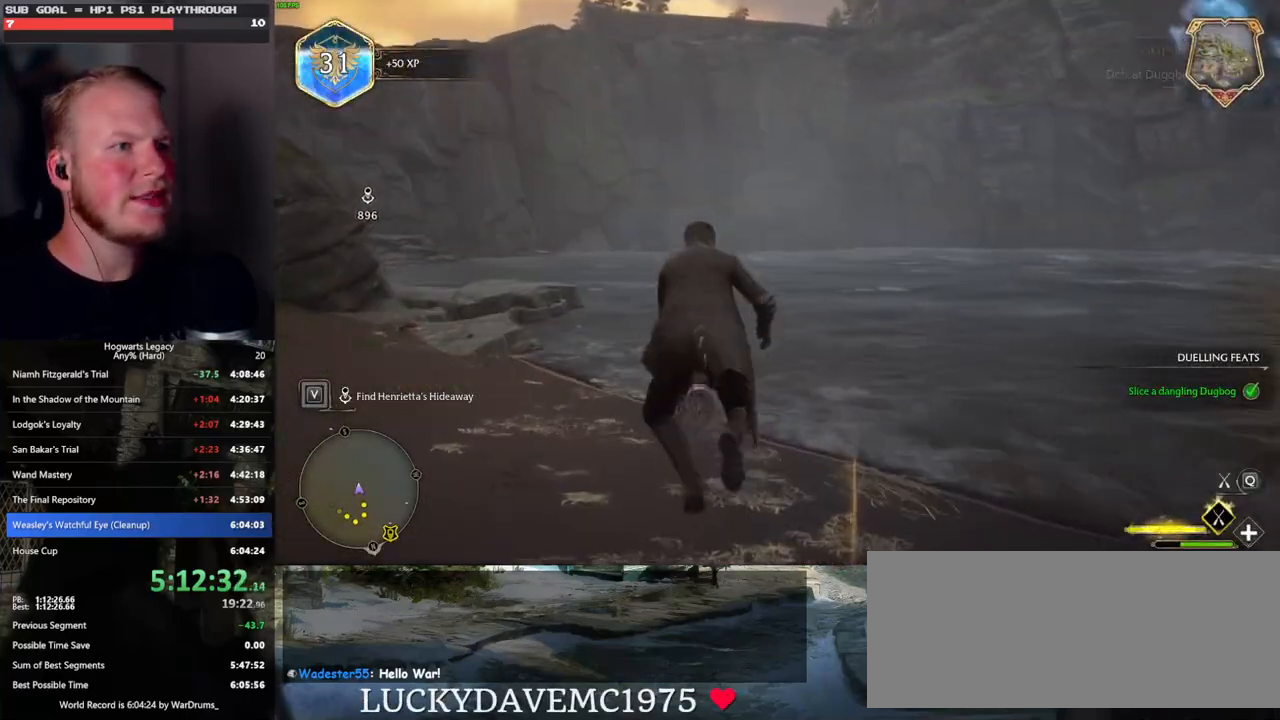
{"keys": ["w"], "mouse": ["left"], "events": [[83, "r", "up"]]}
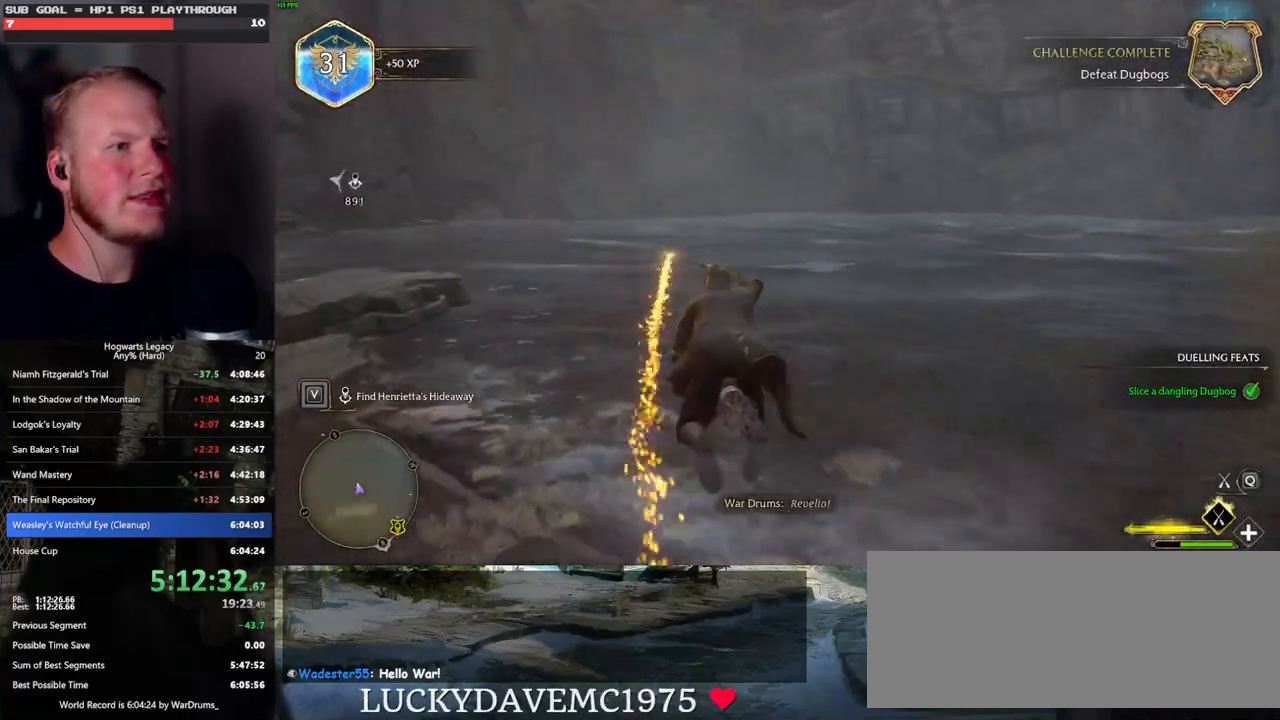
{"keys": ["w"], "mouse": ["left"], "events": [[167, "space", "down"], [350, "space", "up"]]}
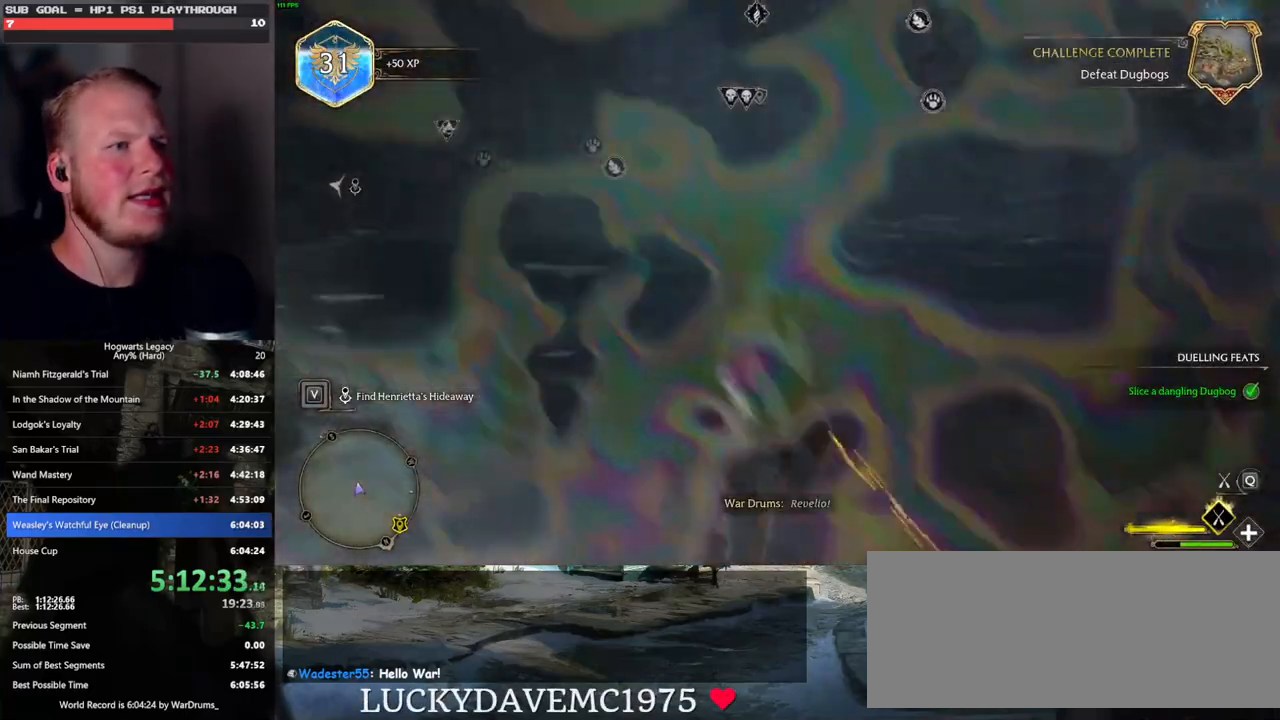
{"keys": ["space", "w"], "mouse": ["left"], "events": [[117, "space", "down"]]}
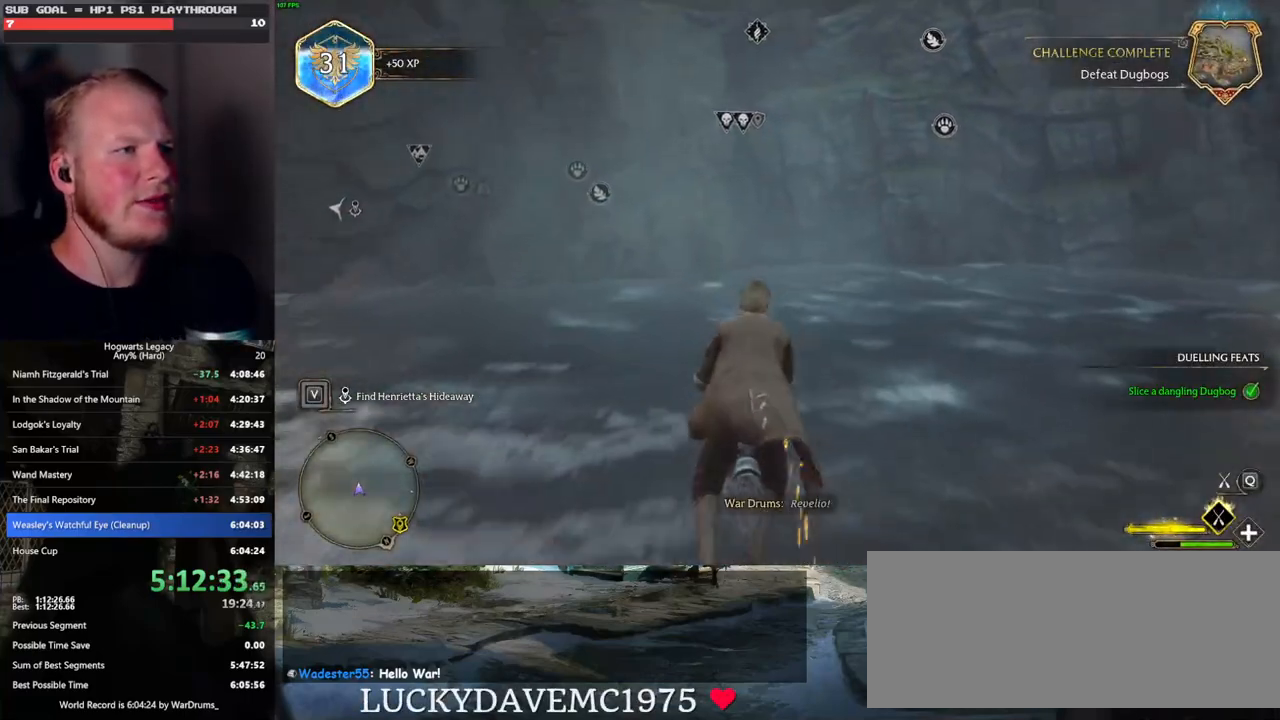
{"keys": ["w"], "mouse": ["left"], "events": [[500, "space", "up"]]}
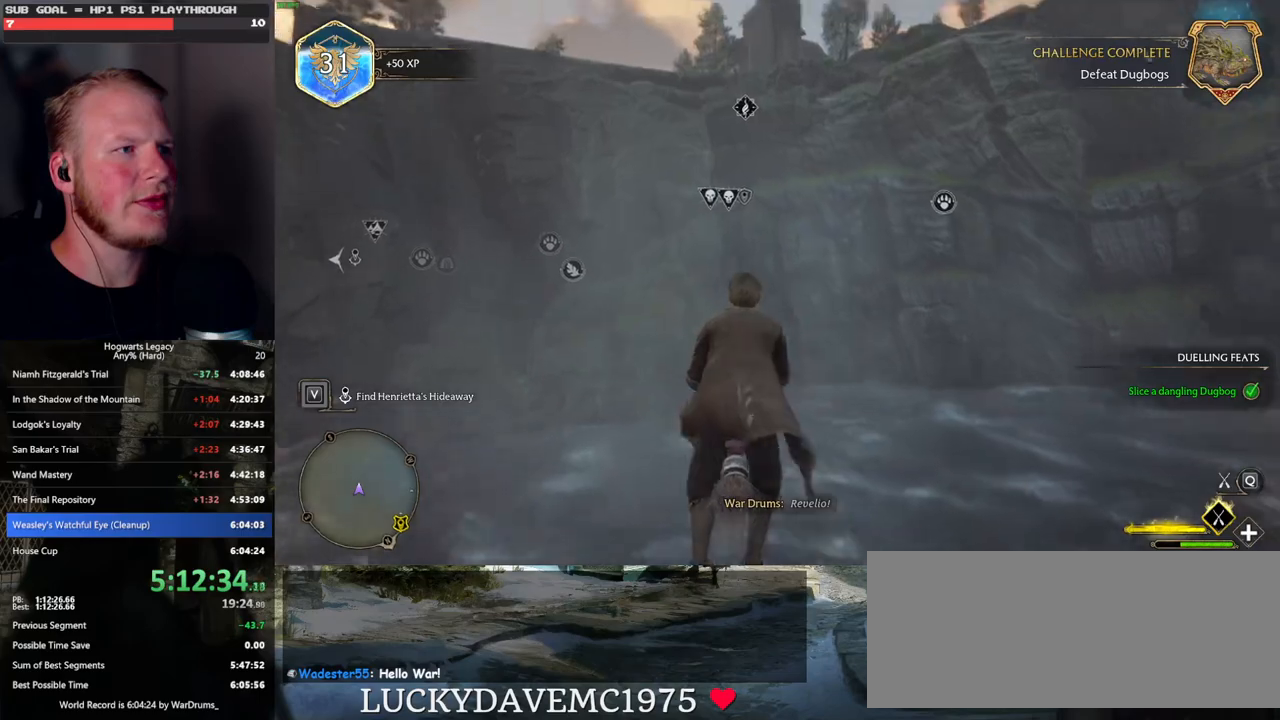
{"keys": ["w"], "mouse": ["left"], "events": [[300, "space", "down"], [417, "space", "up"]]}
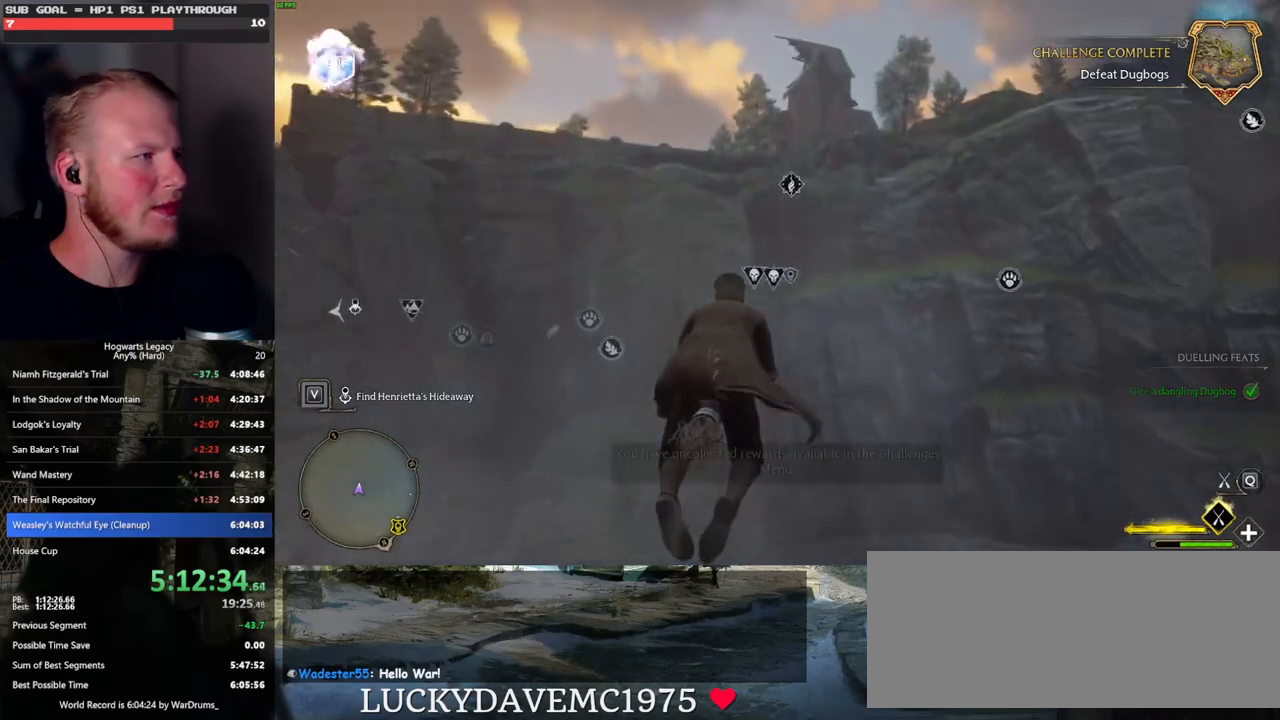
{"keys": ["space", "w"], "mouse": ["left"], "events": [[250, "space", "down"], [367, "space", "up"], [483, "space", "down"]]}
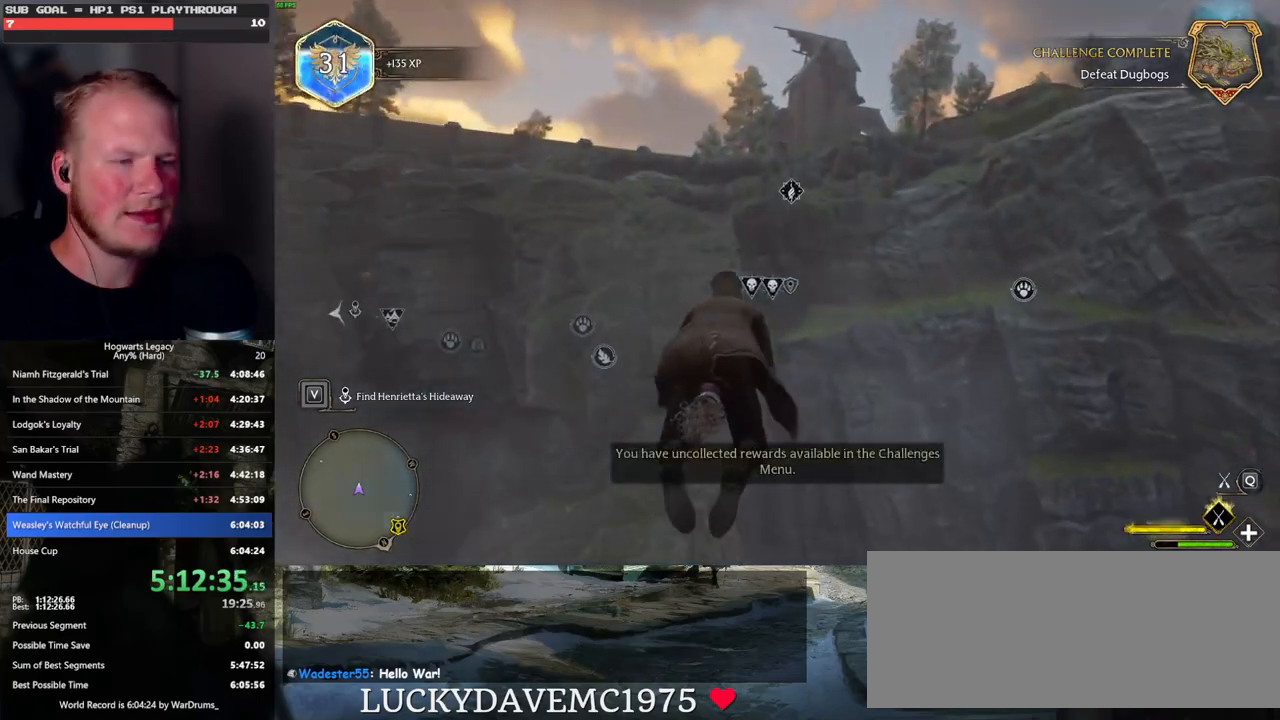
{"keys": ["w"], "mouse": ["left"], "events": [[100, "space", "up"], [183, "space", "down"], [300, "space", "up"], [383, "space", "down"], [483, "space", "up"]]}
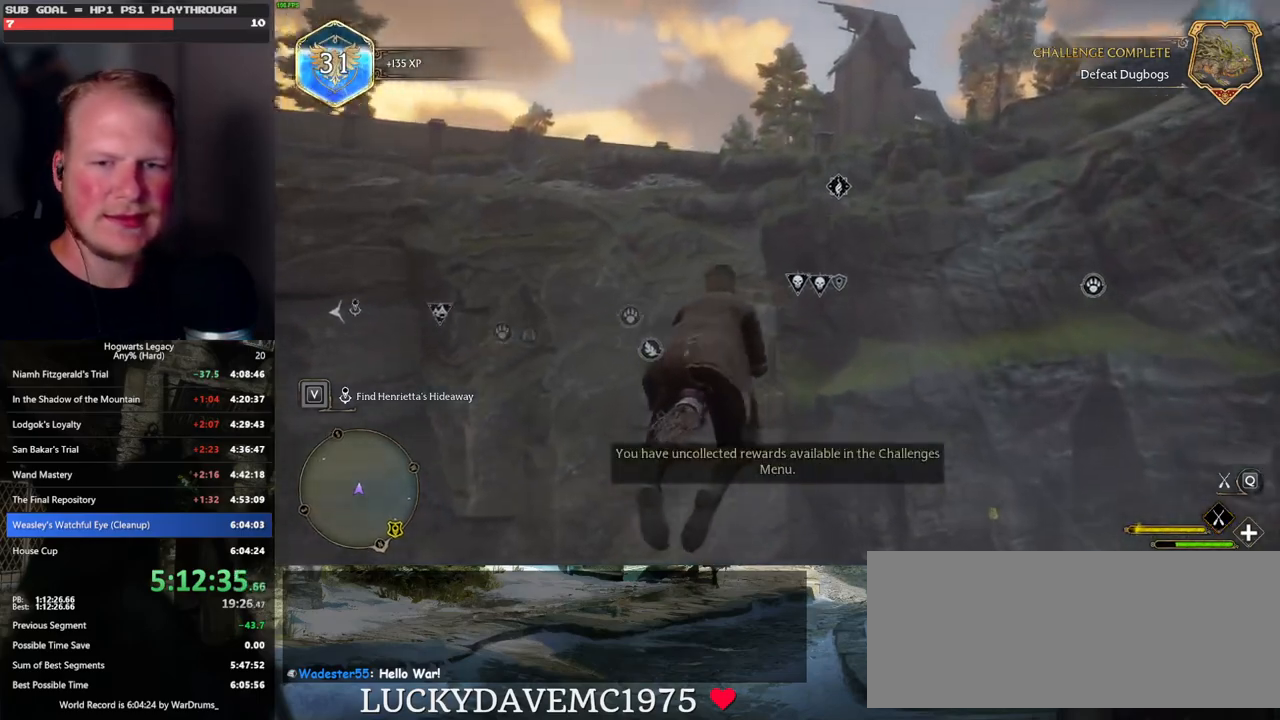
{"keys": ["space", "w"], "mouse": ["left"], "events": [[83, "space", "down"], [167, "space", "up"], [267, "space", "down"], [350, "space", "up"], [467, "space", "down"]]}
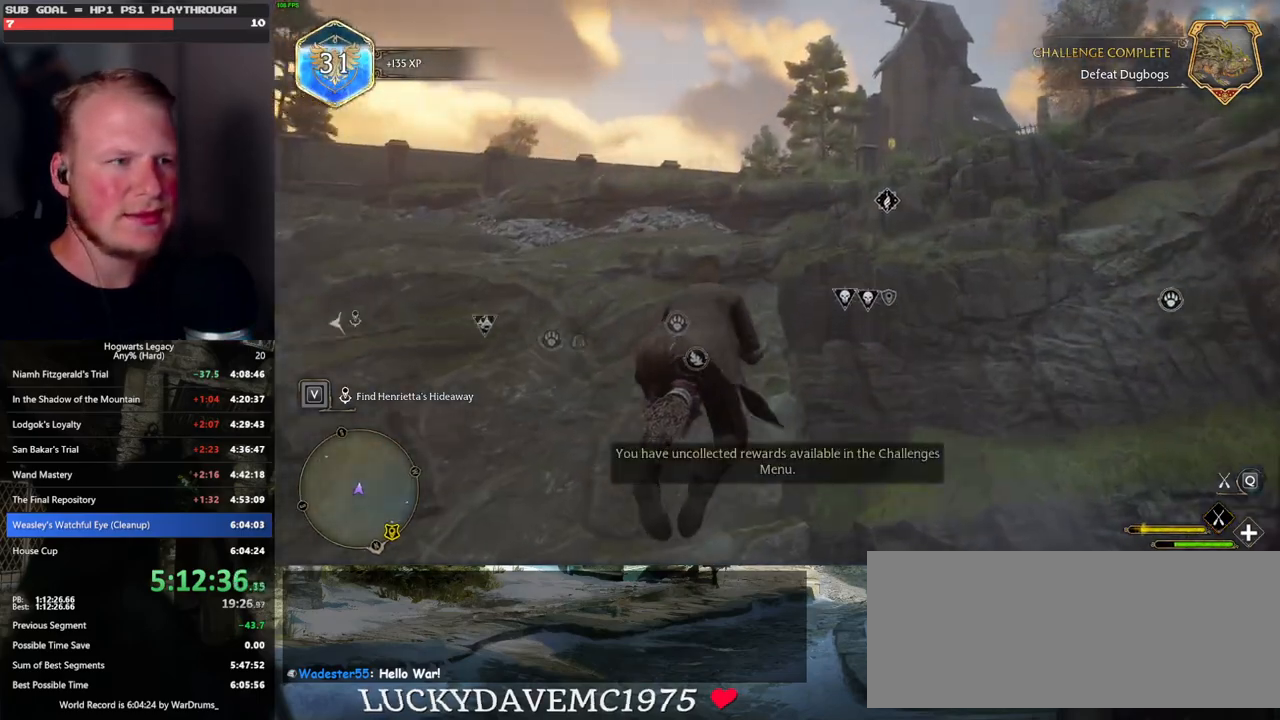
{"keys": ["w"], "mouse": ["left"], "events": [[67, "space", "up"], [167, "space", "down"], [267, "space", "up"], [367, "space", "down"], [450, "space", "up"]]}
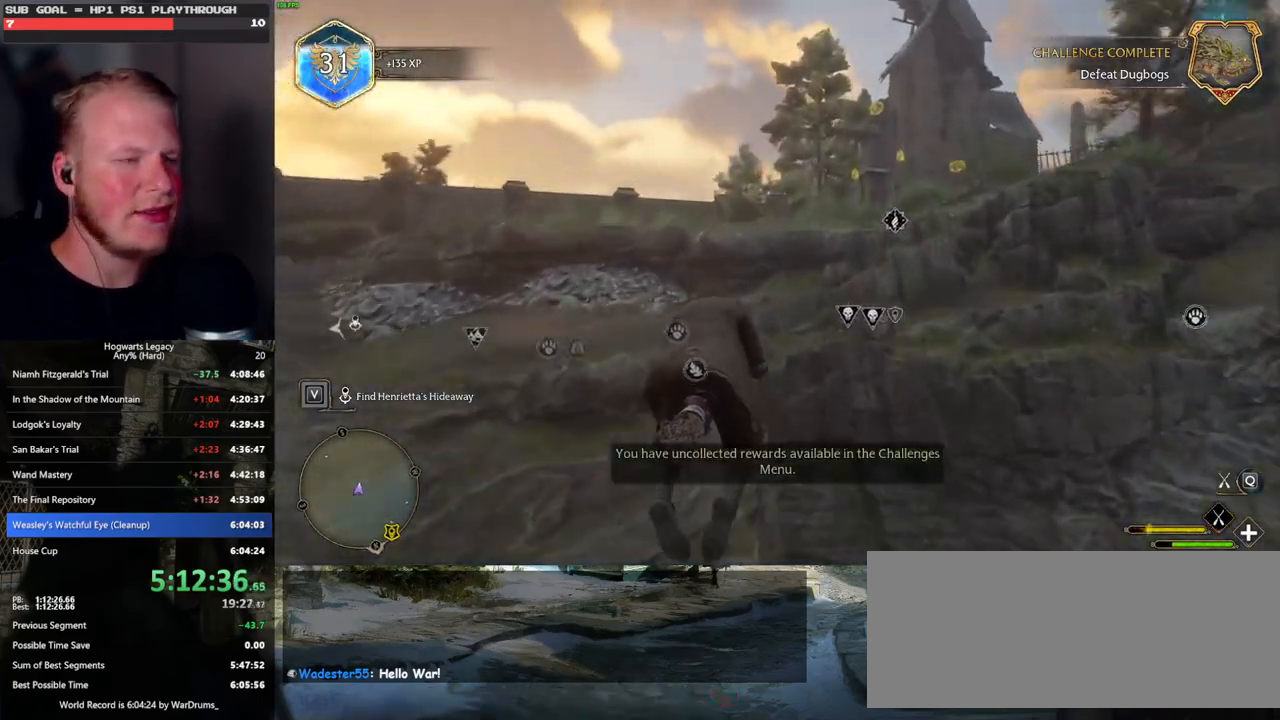
{"keys": ["space", "w"], "mouse": ["left"], "events": [[67, "space", "down"], [117, "space", "up"], [250, "space", "down"], [333, "space", "up"], [433, "space", "down"]]}
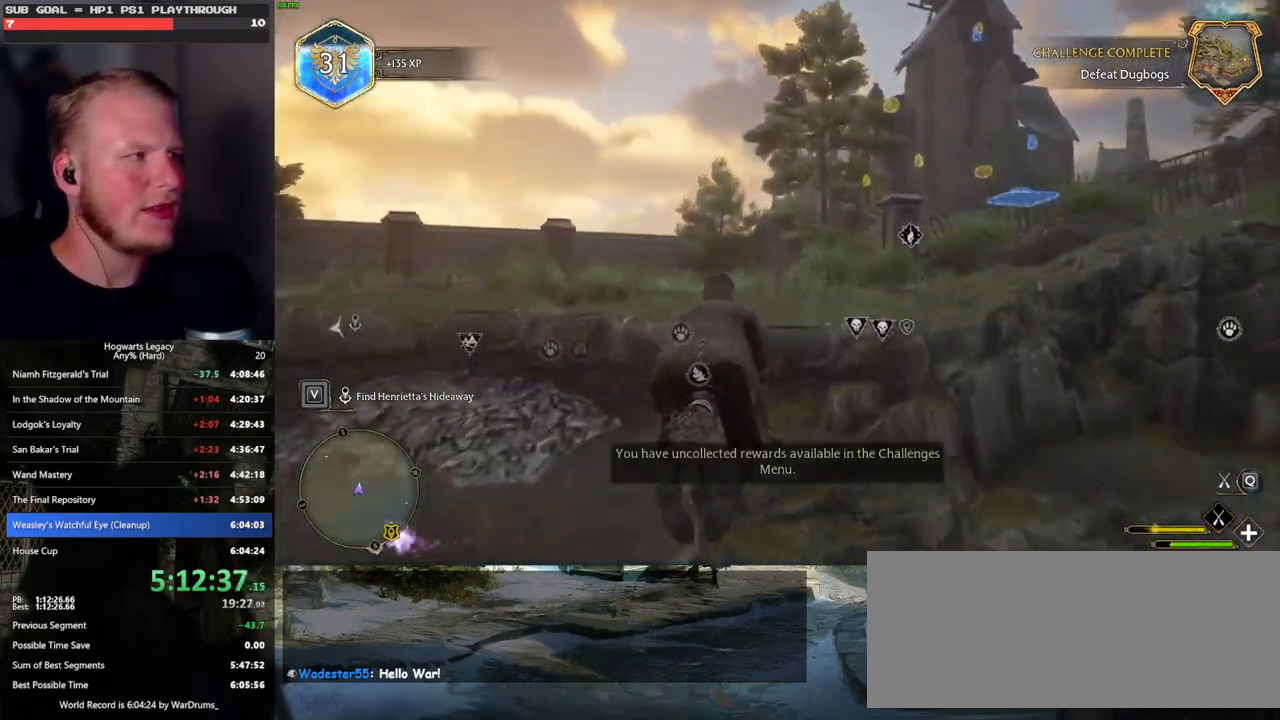
{"keys": ["w"], "mouse": ["left"], "events": [[17, "space", "up"], [117, "space", "down"], [183, "space", "up"], [300, "space", "down"], [383, "space", "up"]]}
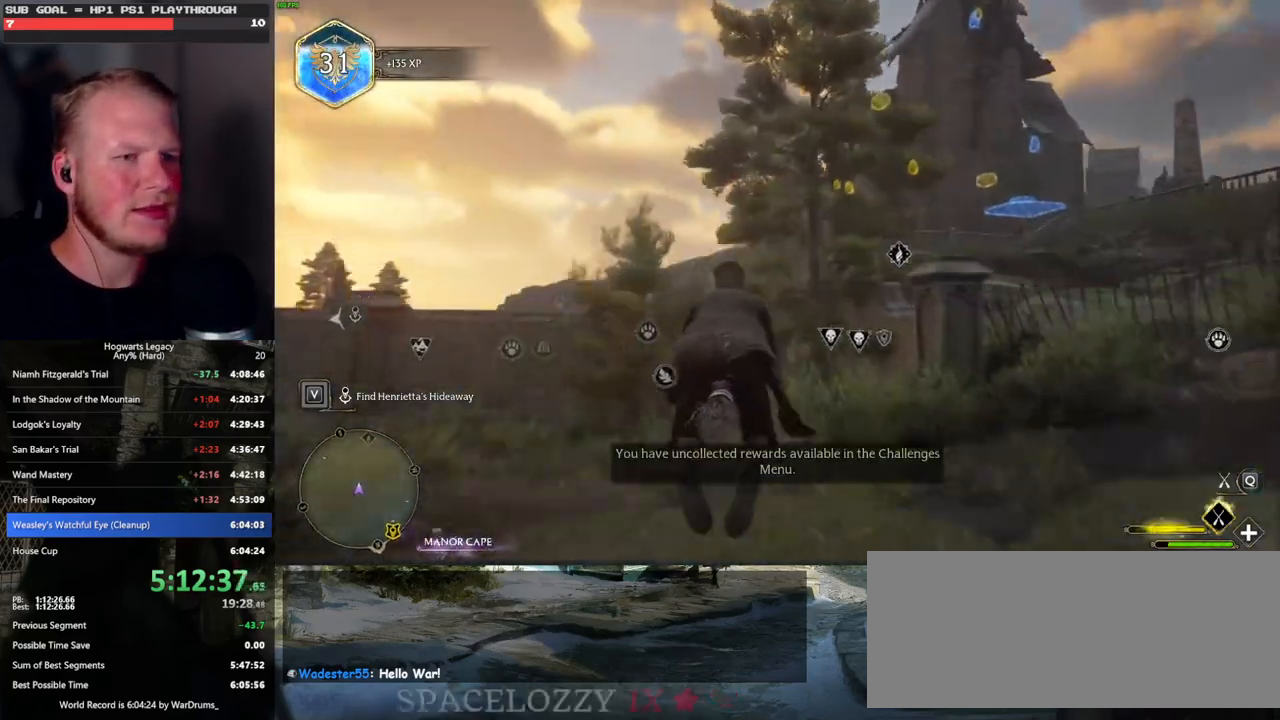
{"keys": ["w"], "mouse": ["left"], "events": [[17, "space", "down"], [83, "space", "up"]]}
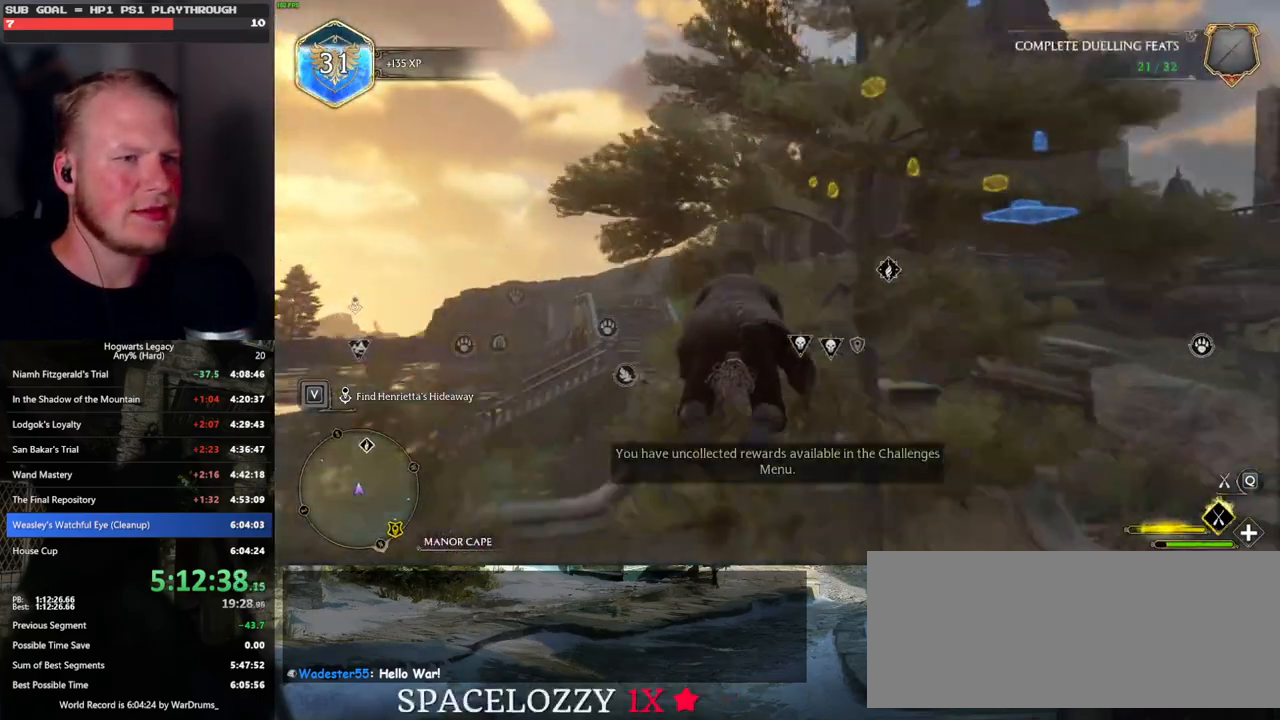
{"keys": ["space", "w"], "mouse": ["left"], "events": [[83, "space", "down"], [183, "space", "up"], [400, "space", "down"]]}